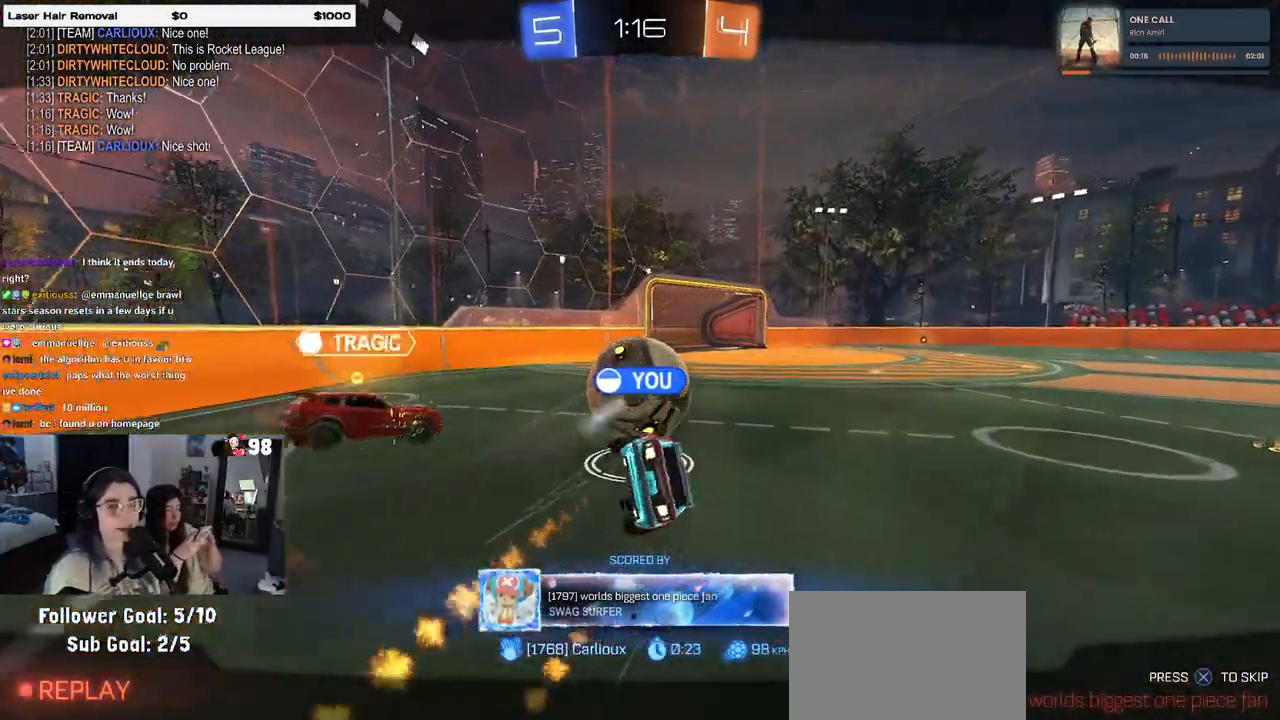
Gameplay with a controller (PlayStation layout); each line is a JSON object with the inputs held at the frame after it. "events" lists button and stick changes between this image and that frame as [ms after this image, input, new state], when the widget could be followed in between.
{"buttons": [], "left_stick": "center", "right_stick": "center", "events": [[17, "CROSS", "down"], [167, "CROSS", "up"]]}
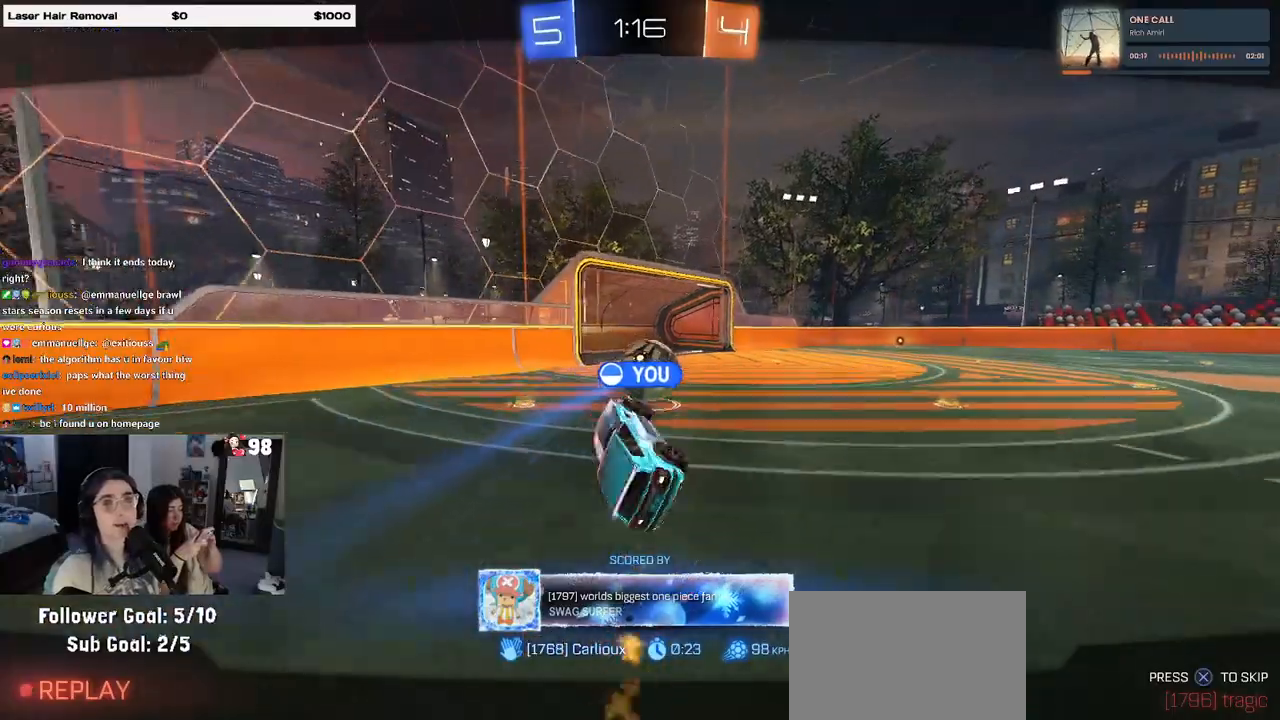
{"buttons": [], "left_stick": "center", "right_stick": "center", "events": []}
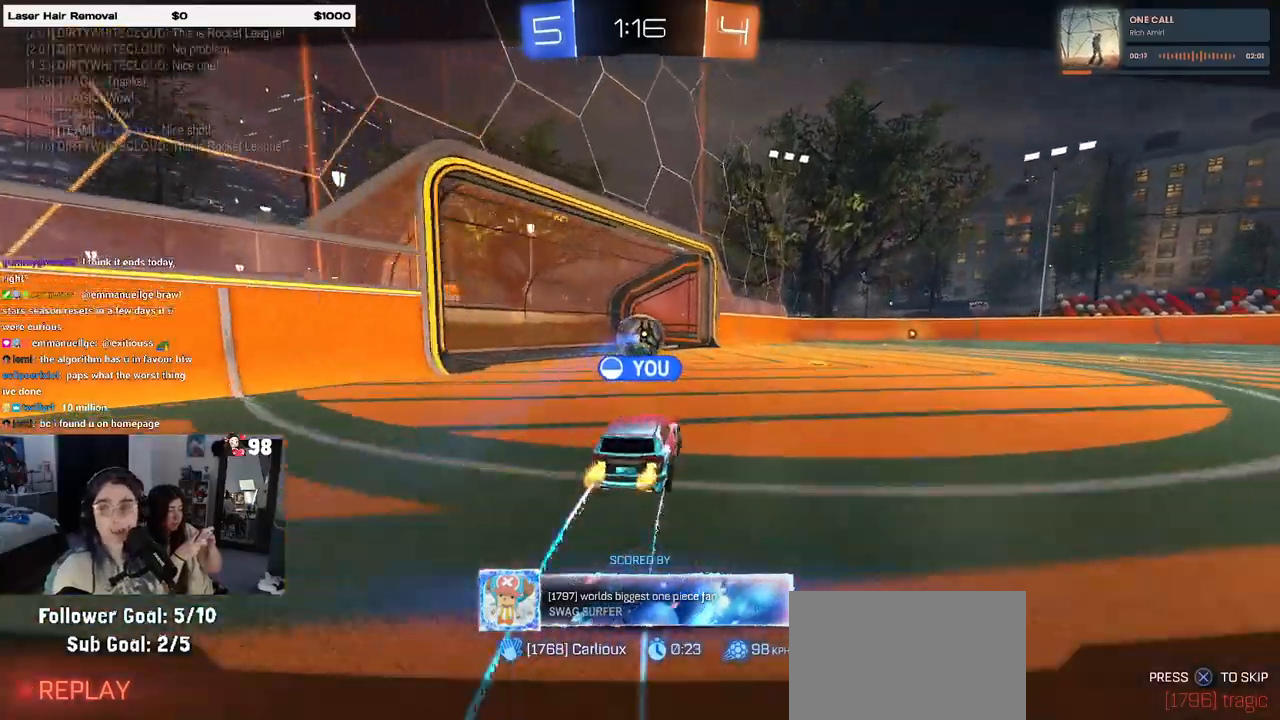
{"buttons": [], "left_stick": "center", "right_stick": "center", "events": []}
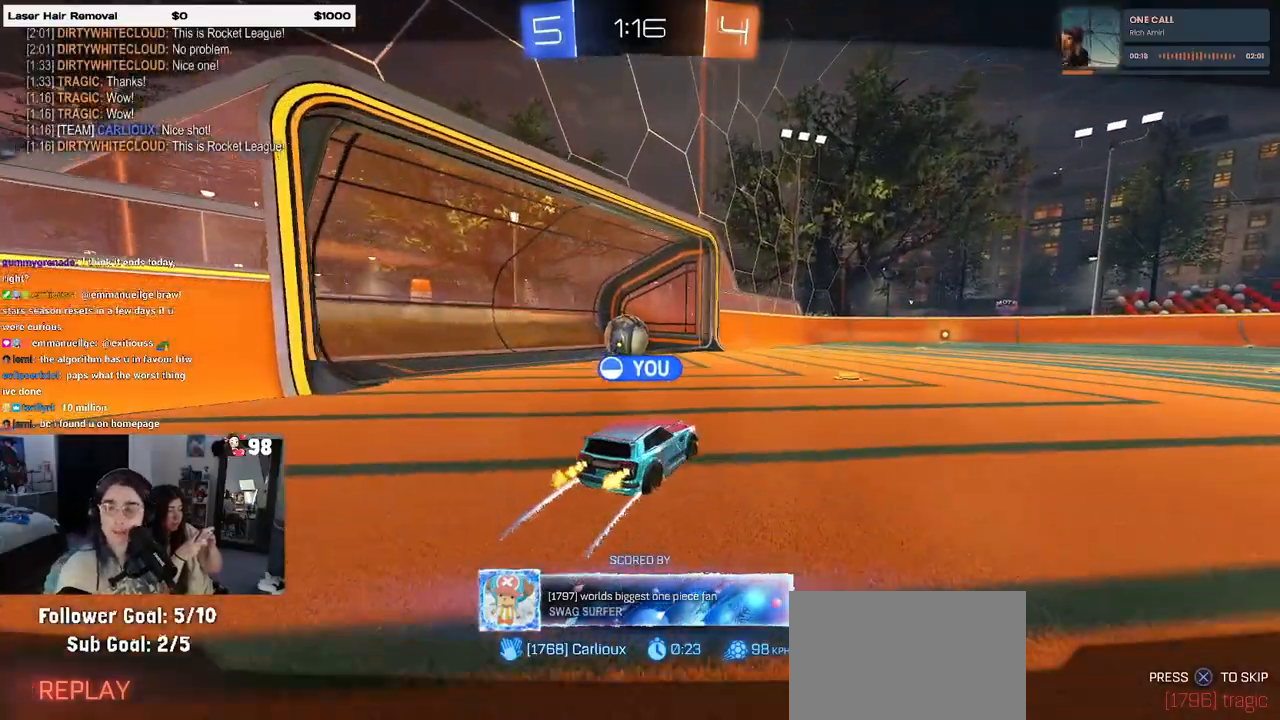
{"buttons": ["CROSS"], "left_stick": "center", "right_stick": "center", "events": [[17, "TRIANGLE", "down"], [67, "TRIANGLE", "up"], [183, "CROSS", "down"], [300, "CROSS", "up"], [367, "CROSS", "down"]]}
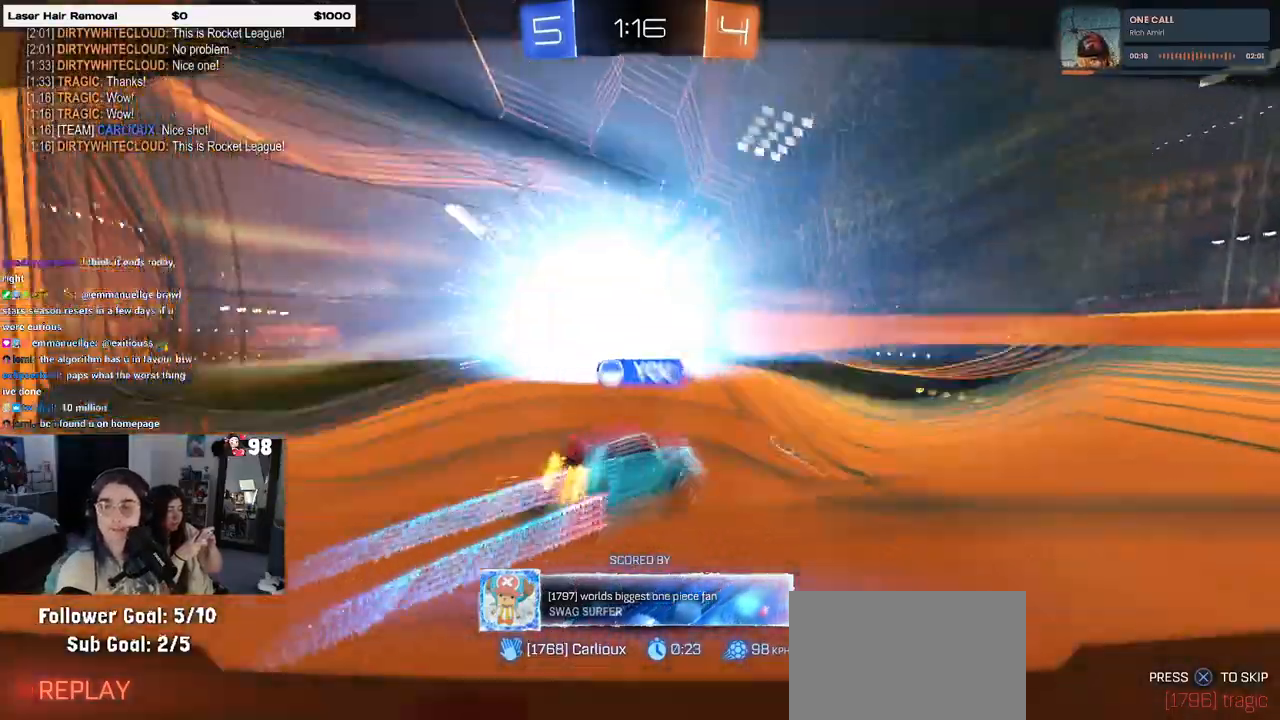
{"buttons": [], "left_stick": "center", "right_stick": "center", "events": [[17, "CROSS", "up"], [117, "CROSS", "down"], [200, "CROSS", "up"], [350, "CROSS", "down"], [500, "CROSS", "up"]]}
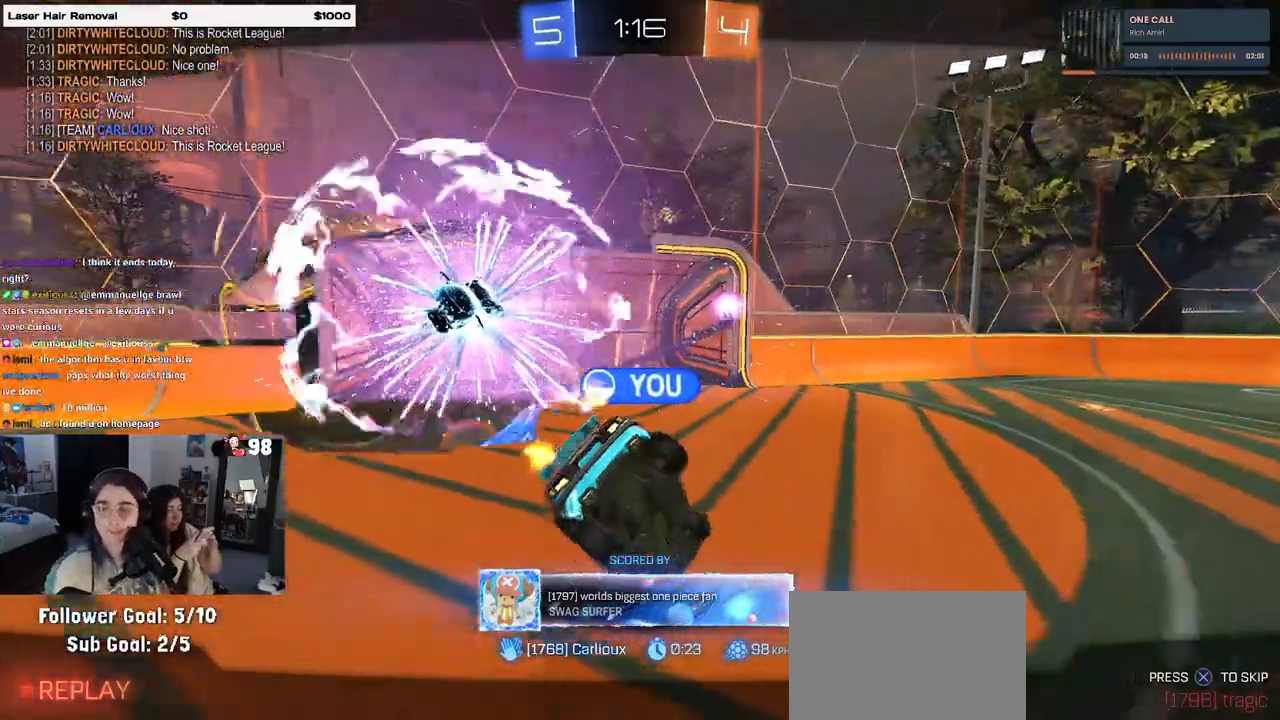
{"buttons": [], "left_stick": "center", "right_stick": "center", "events": [[33, "CROSS", "down"], [183, "CROSS", "up"]]}
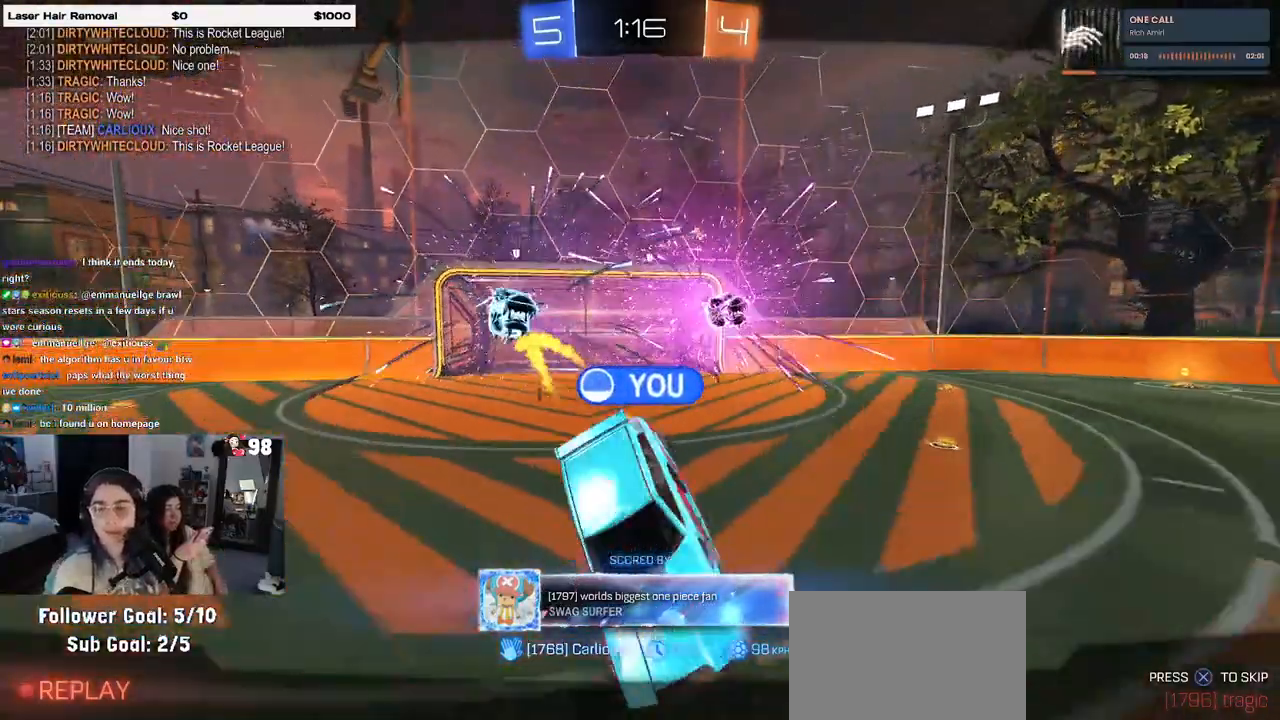
{"buttons": [], "left_stick": "center", "right_stick": "center", "events": []}
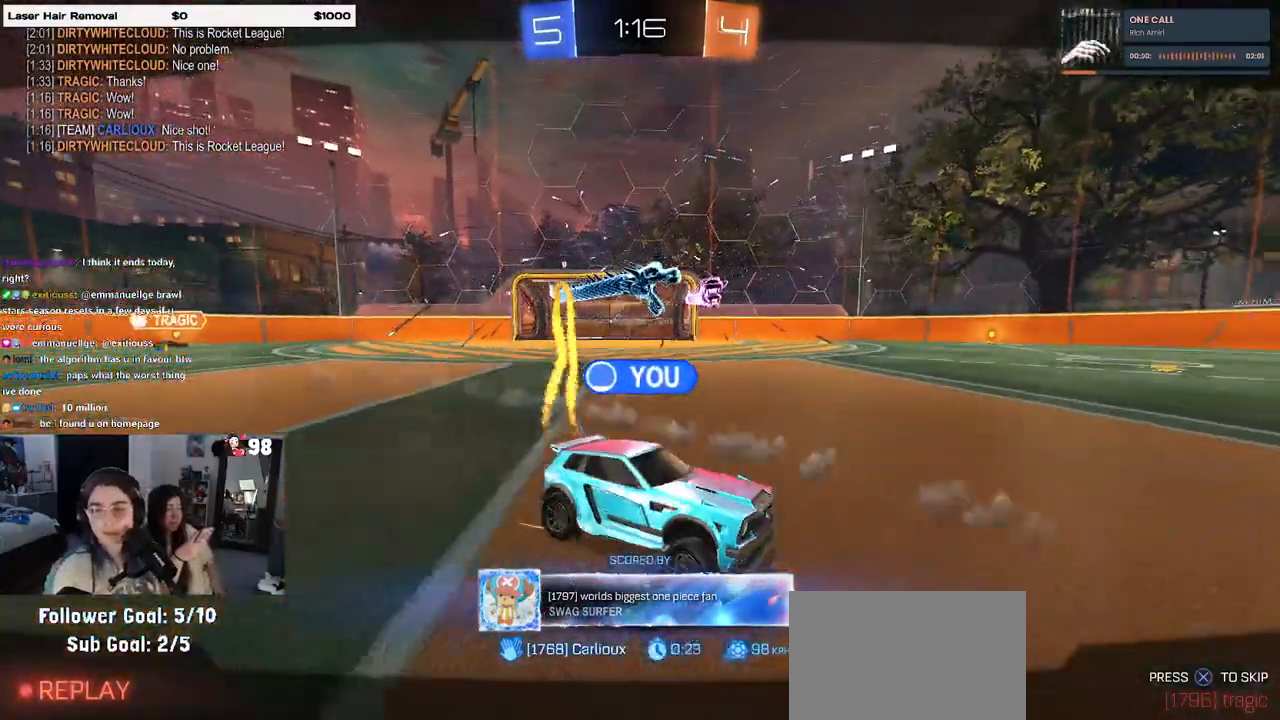
{"buttons": [], "left_stick": "center", "right_stick": "center", "events": [[350, "CROSS", "down"], [467, "CROSS", "up"]]}
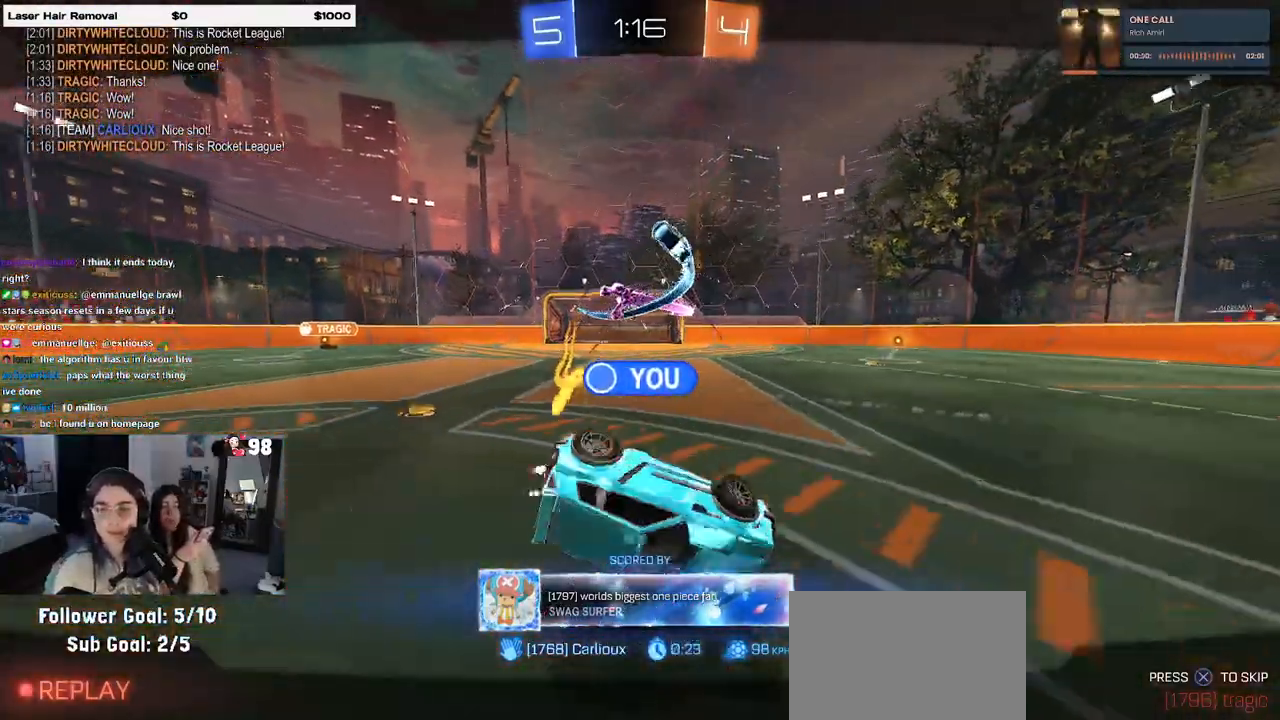
{"buttons": [], "left_stick": "center", "right_stick": "center", "events": []}
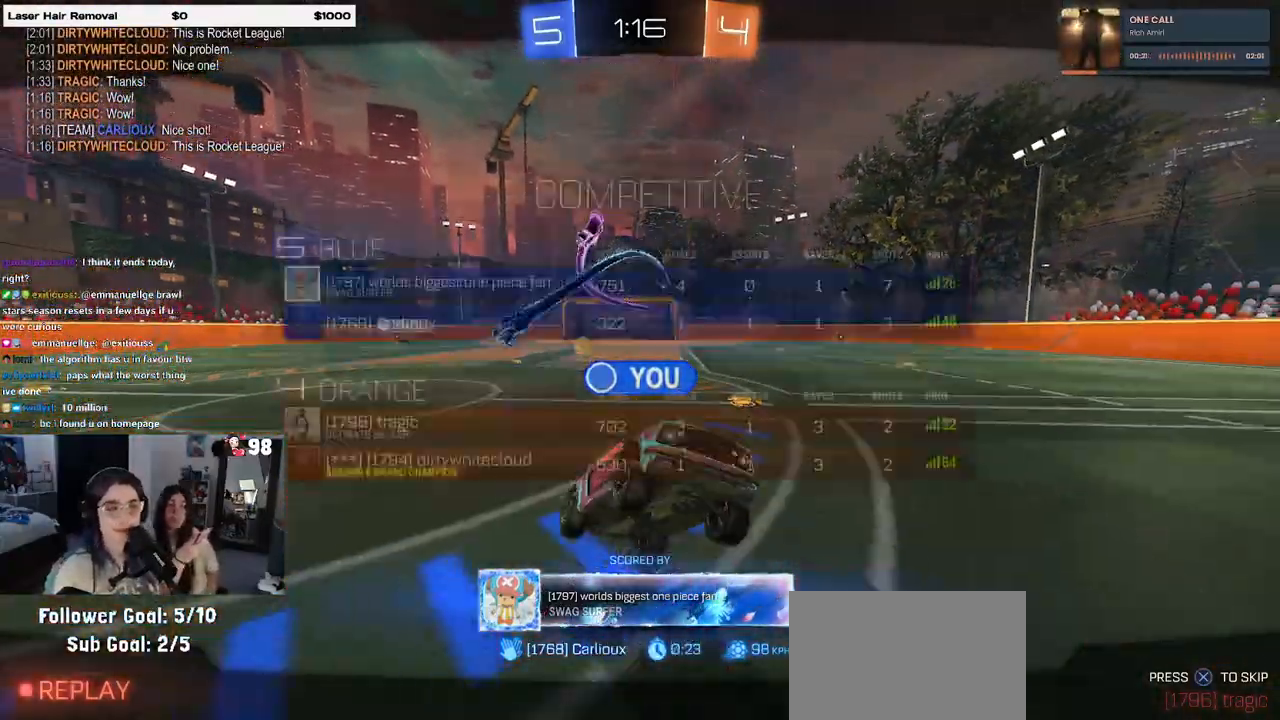
{"buttons": [], "left_stick": "center", "right_stick": "center", "events": [[17, "R3", "down"], [67, "R3", "up"], [133, "R3", "down"], [250, "R3", "up"], [300, "R3", "down"], [400, "R3", "up"]]}
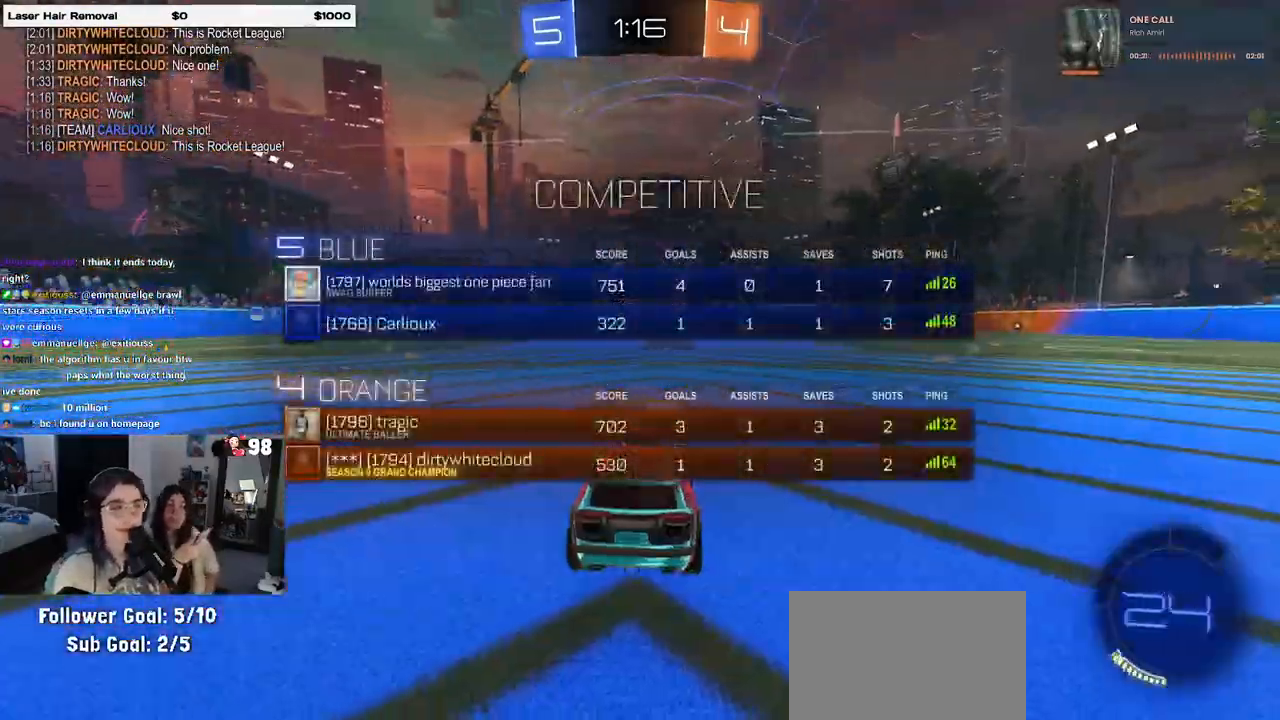
{"buttons": ["TRIANGLE"], "left_stick": "center", "right_stick": "center", "events": [[317, "TRIANGLE", "down"], [367, "TRIANGLE", "up"], [450, "TRIANGLE", "down"]]}
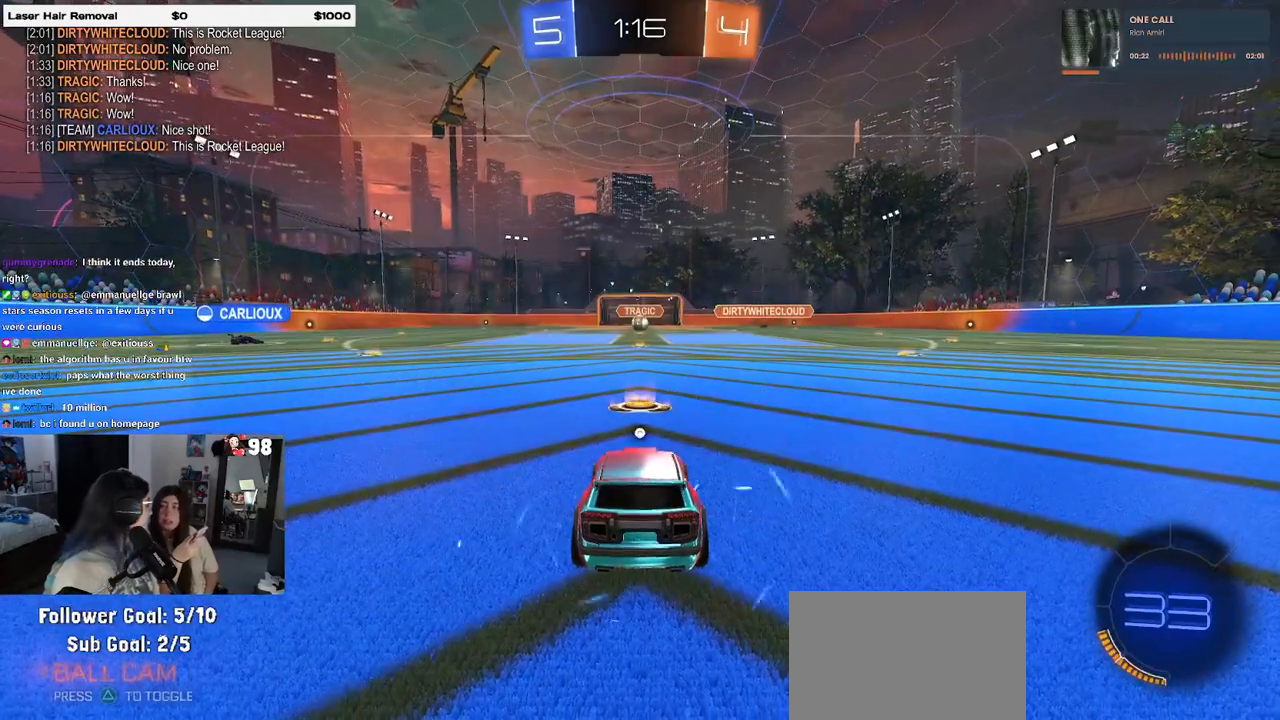
{"buttons": [], "left_stick": "center", "right_stick": "center", "events": [[67, "TRIANGLE", "up"]]}
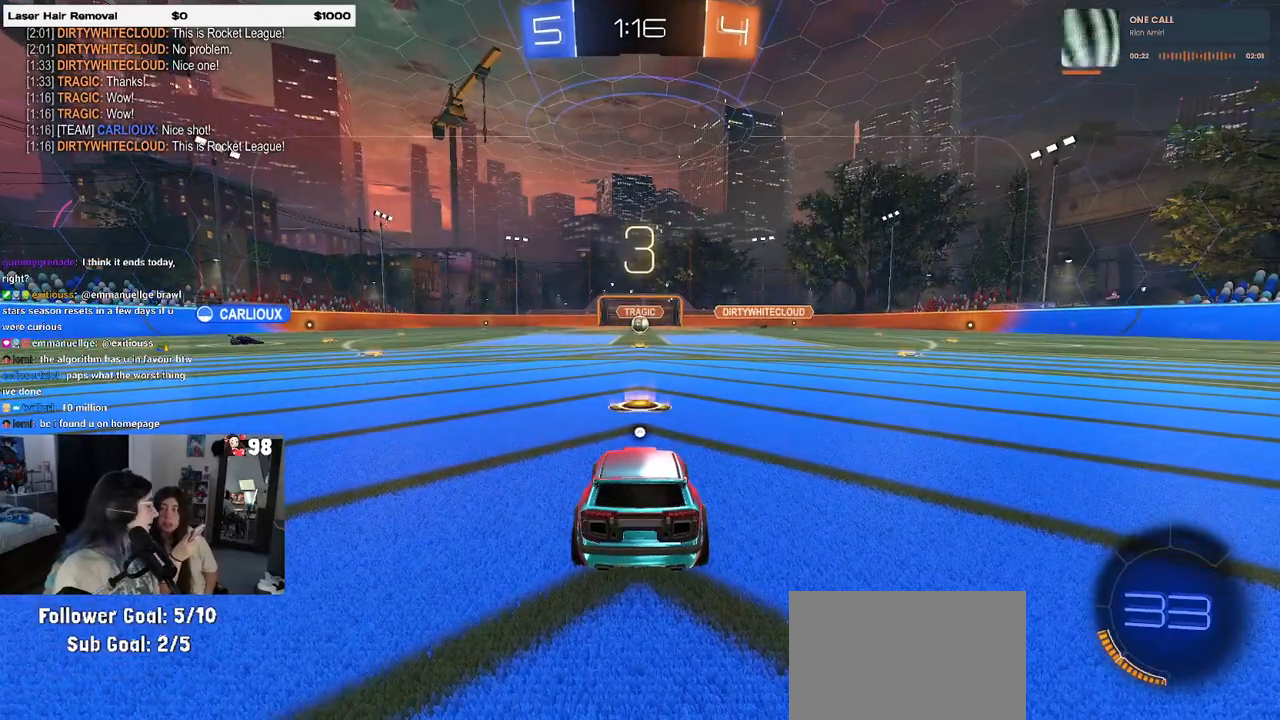
{"buttons": ["R2"], "left_stick": "center", "right_stick": "center", "events": [[100, "R2", "down"], [167, "TRIANGLE", "down"], [250, "TRIANGLE", "up"]]}
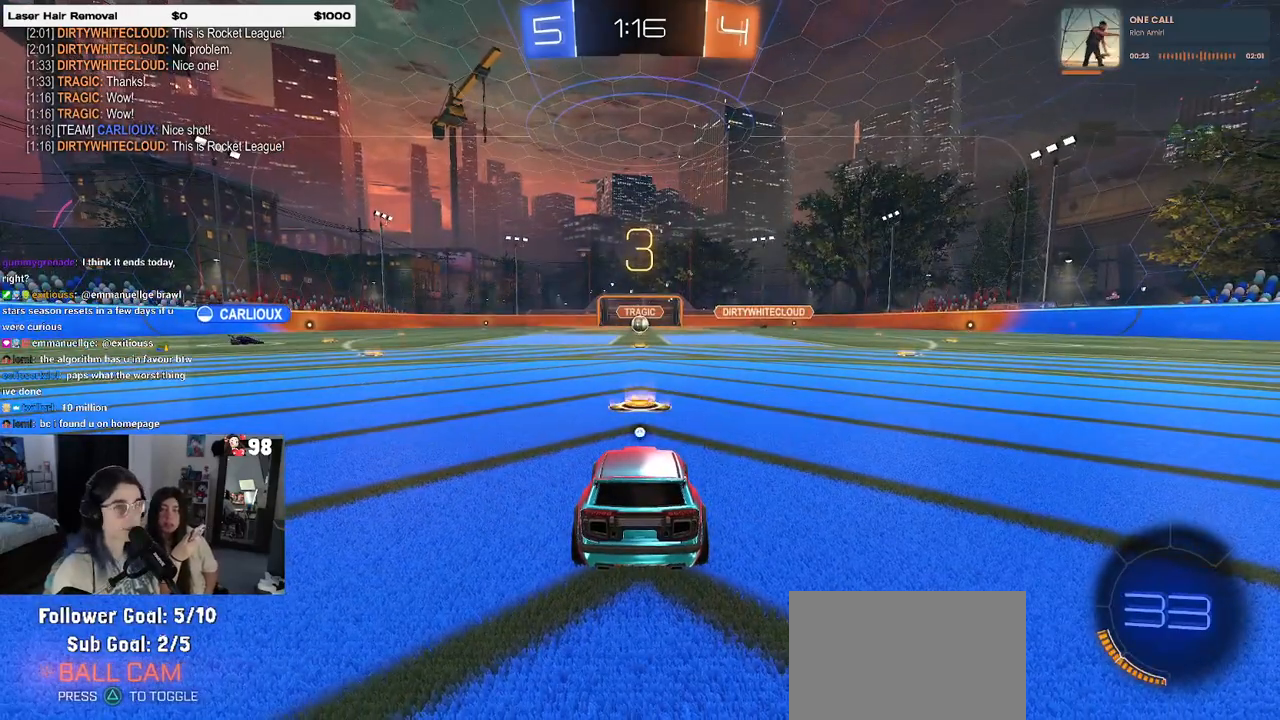
{"buttons": ["R2"], "left_stick": "center", "right_stick": "center", "events": [[17, "TRIANGLE", "down"], [117, "TRIANGLE", "up"], [233, "R2", "up"], [433, "R2", "down"]]}
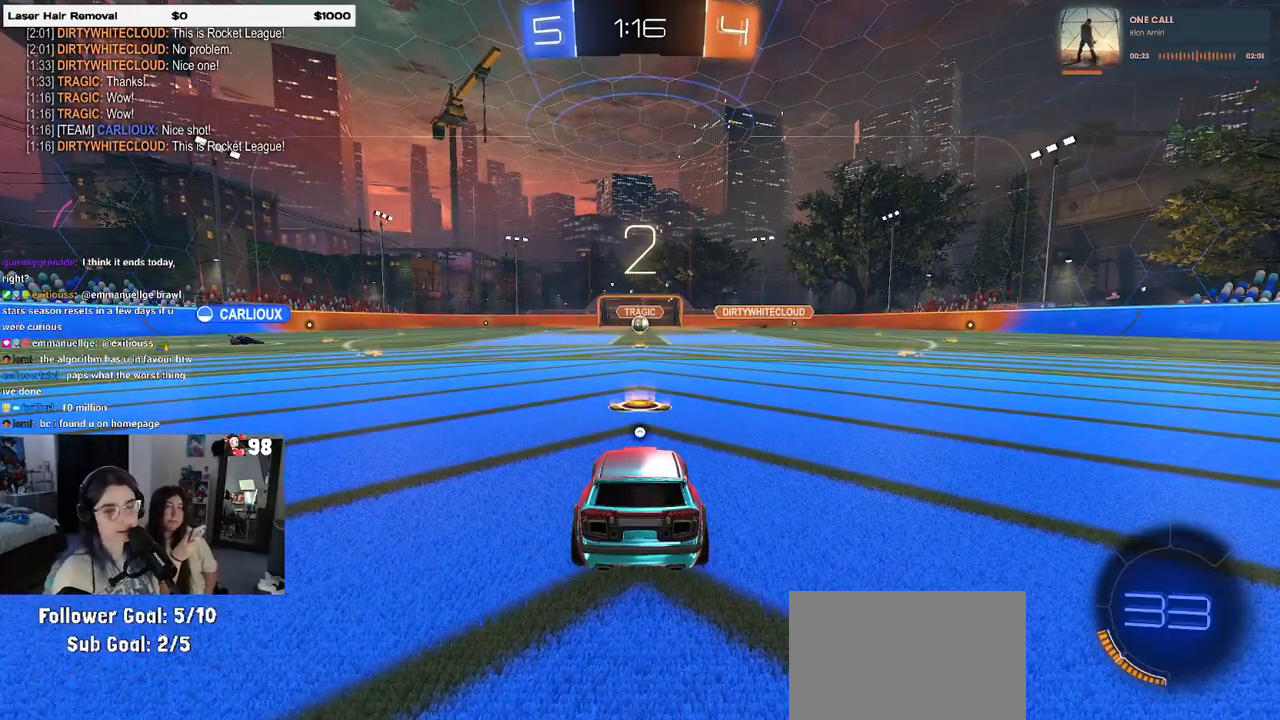
{"buttons": ["R2"], "left_stick": "center", "right_stick": "center", "events": []}
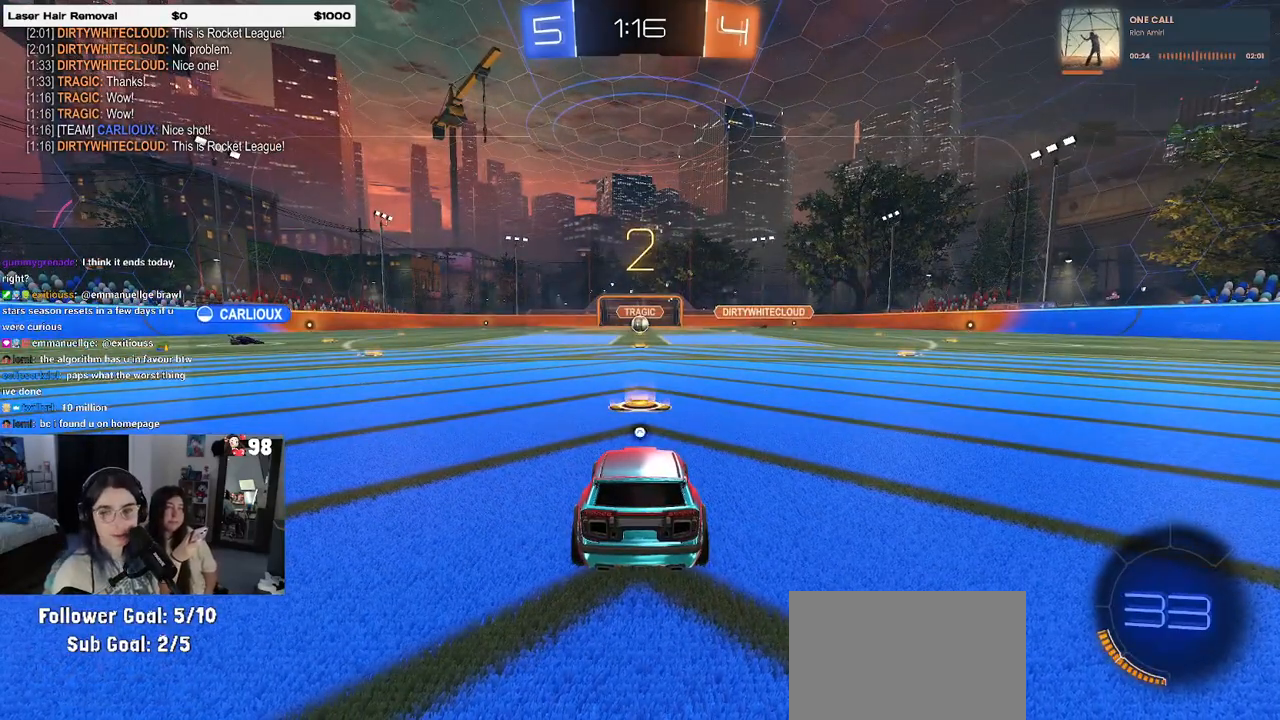
{"buttons": ["R2"], "left_stick": "center", "right_stick": "center", "events": [[33, "TRIANGLE", "down"], [133, "TRIANGLE", "up"], [217, "TRIANGLE", "down"], [317, "TRIANGLE", "up"]]}
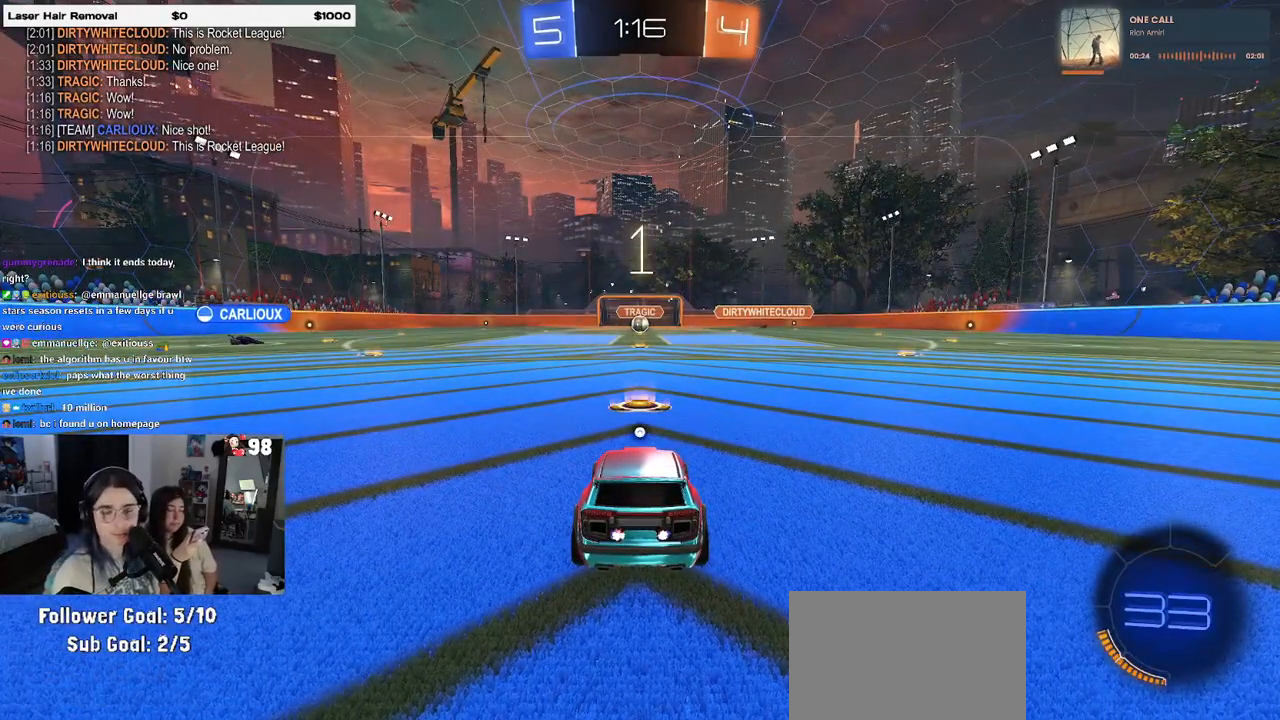
{"buttons": ["TRIANGLE", "R2"], "left_stick": "center", "right_stick": "center", "events": [[400, "TRIANGLE", "down"]]}
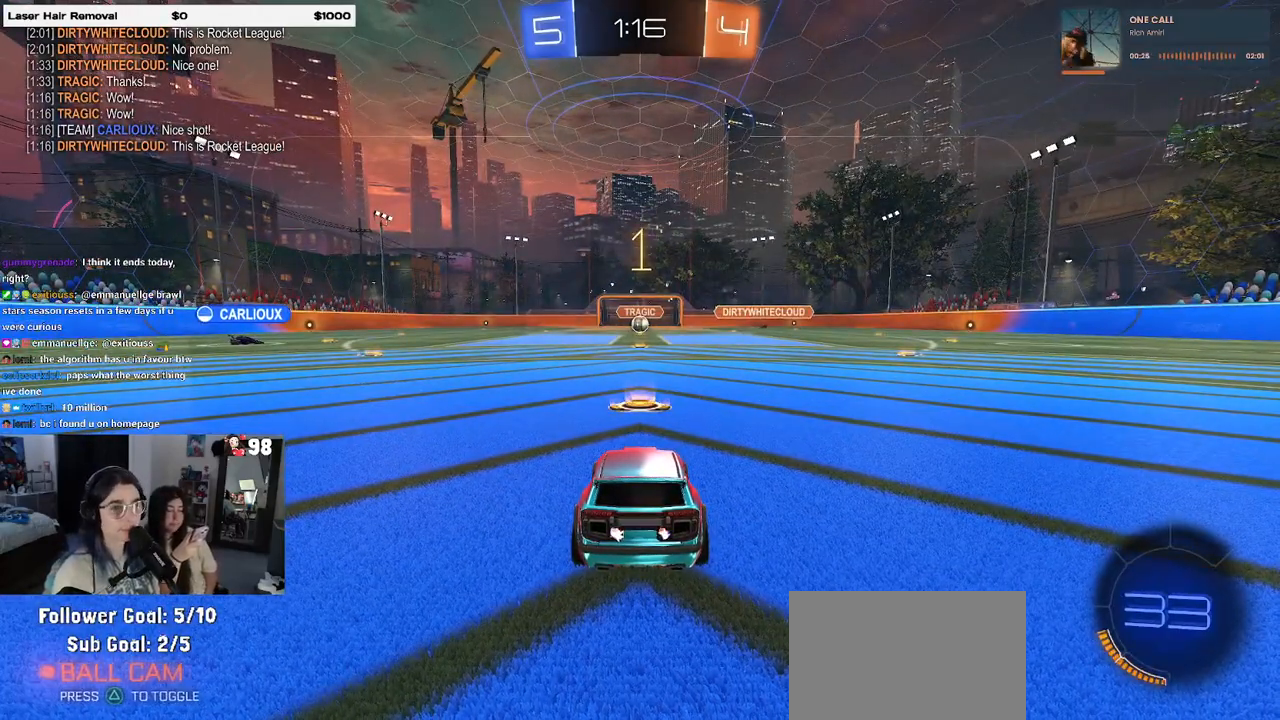
{"buttons": ["R2"], "left_stick": "center", "right_stick": "center", "events": [[33, "TRIANGLE", "up"]]}
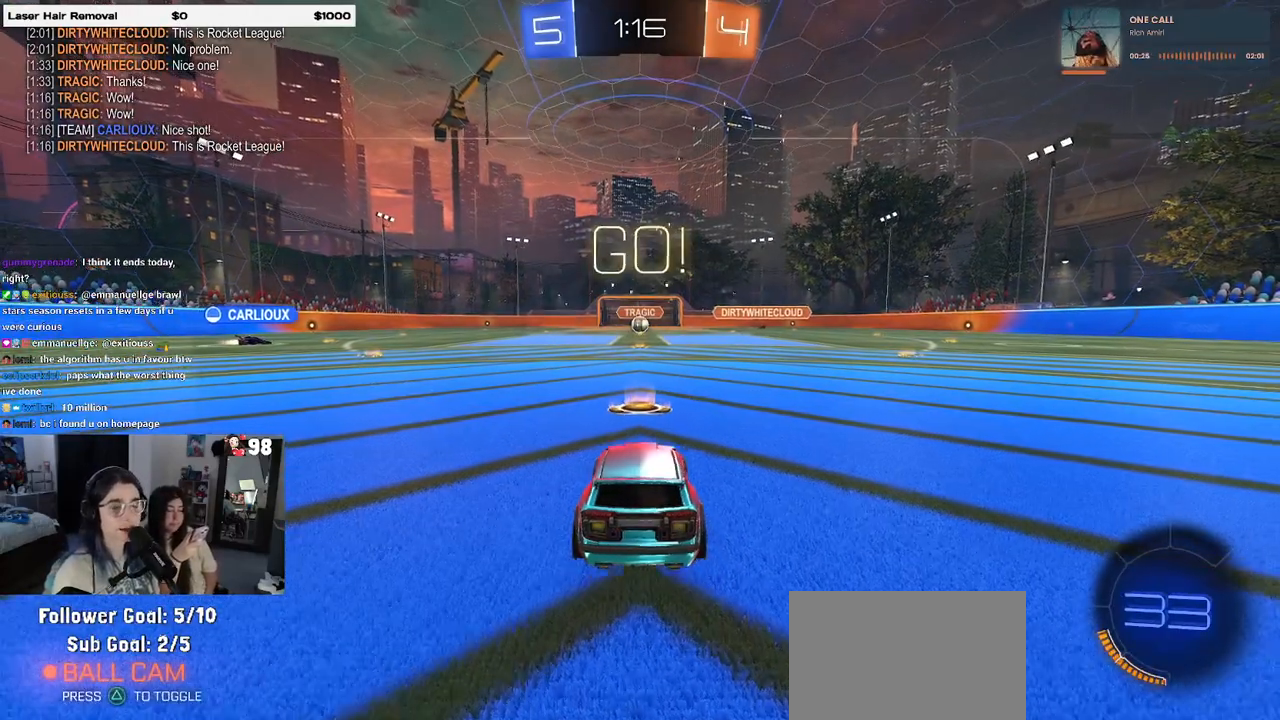
{"buttons": ["R2"], "left_stick": "up-left", "right_stick": "center", "events": [[17, "left_stick", "right"], [133, "left_stick", "center"], [250, "left_stick", "right"], [350, "CROSS", "down"], [367, "left_stick", "up"], [433, "left_stick", "up-left"], [450, "CROSS", "up"]]}
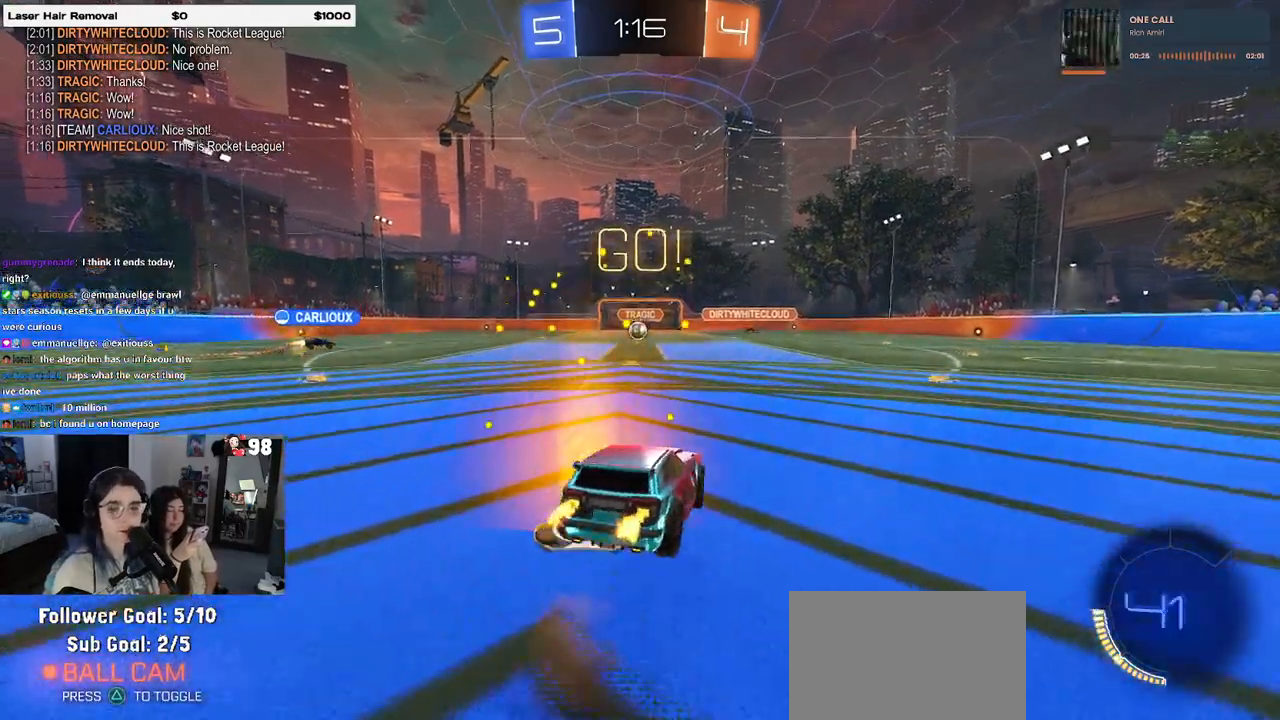
{"buttons": ["SQUARE", "R2"], "left_stick": "down-left", "right_stick": "center", "events": [[17, "CROSS", "down"], [67, "SQUARE", "down"], [83, "left_stick", "down"], [100, "CROSS", "up"], [317, "left_stick", "down-left"]]}
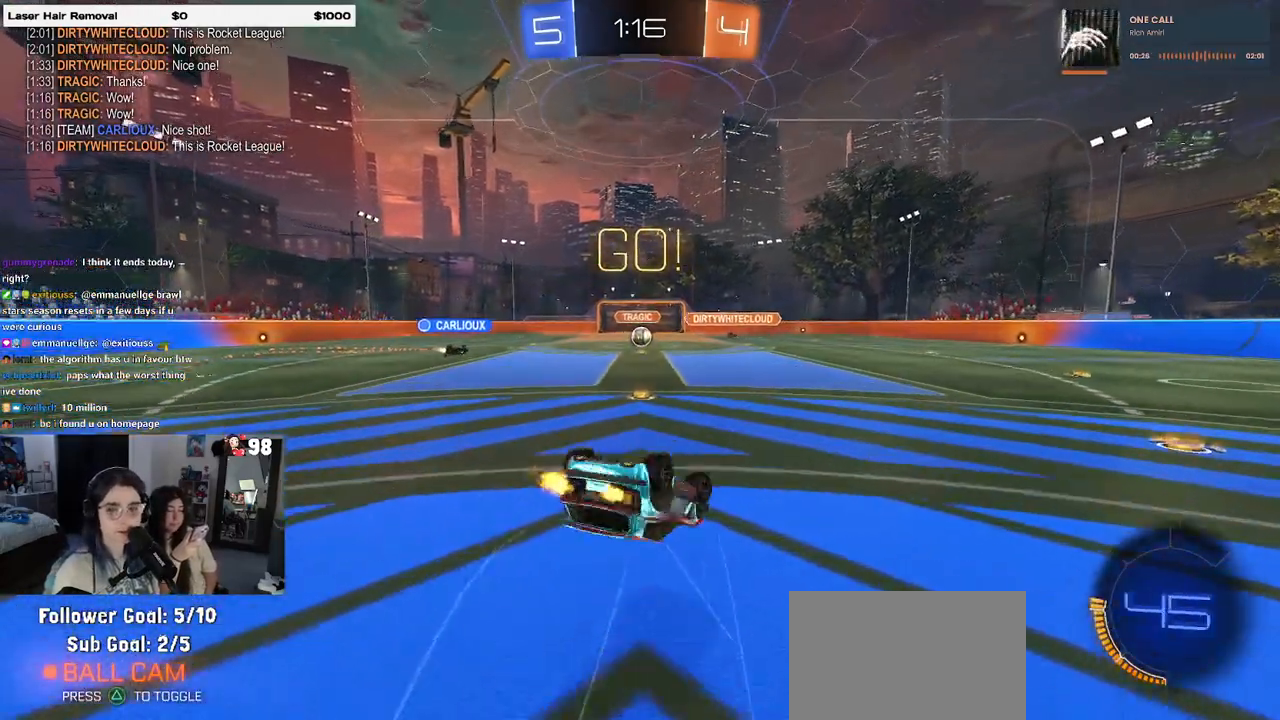
{"buttons": ["R2"], "left_stick": "center", "right_stick": "center", "events": [[433, "SQUARE", "up"], [467, "left_stick", "center"]]}
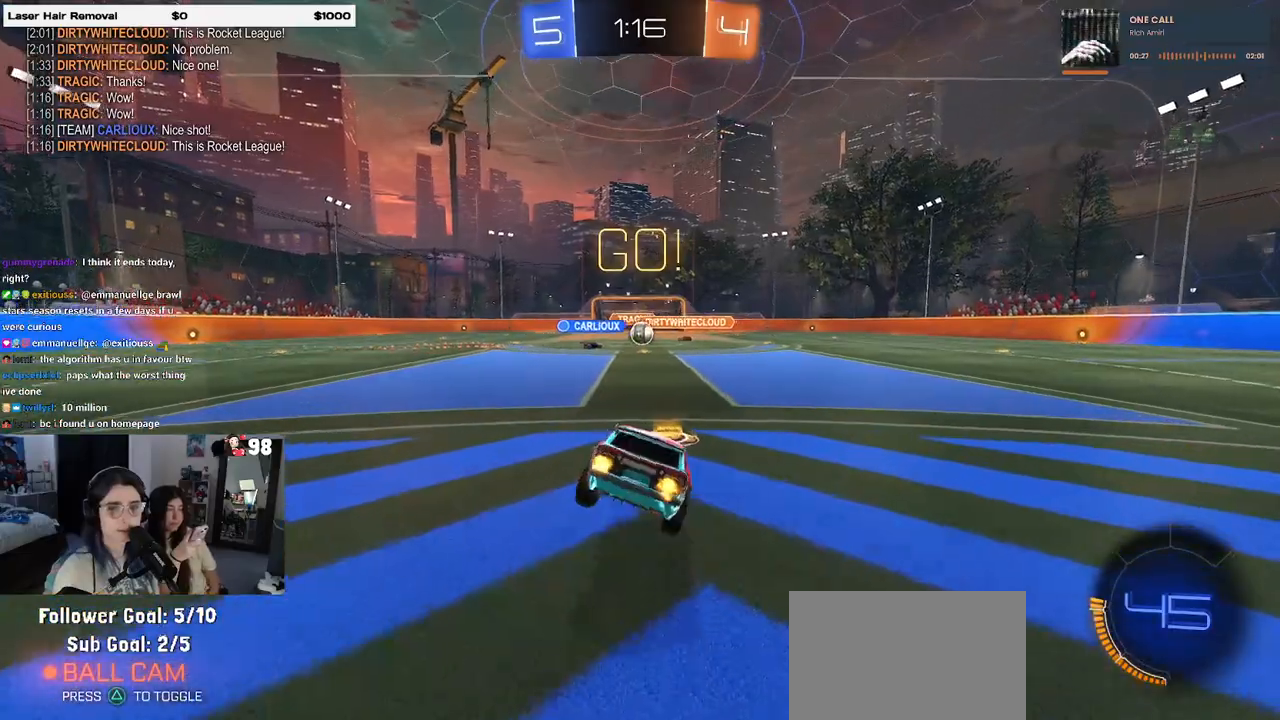
{"buttons": ["R2"], "left_stick": "left", "right_stick": "center", "events": [[450, "left_stick", "left"]]}
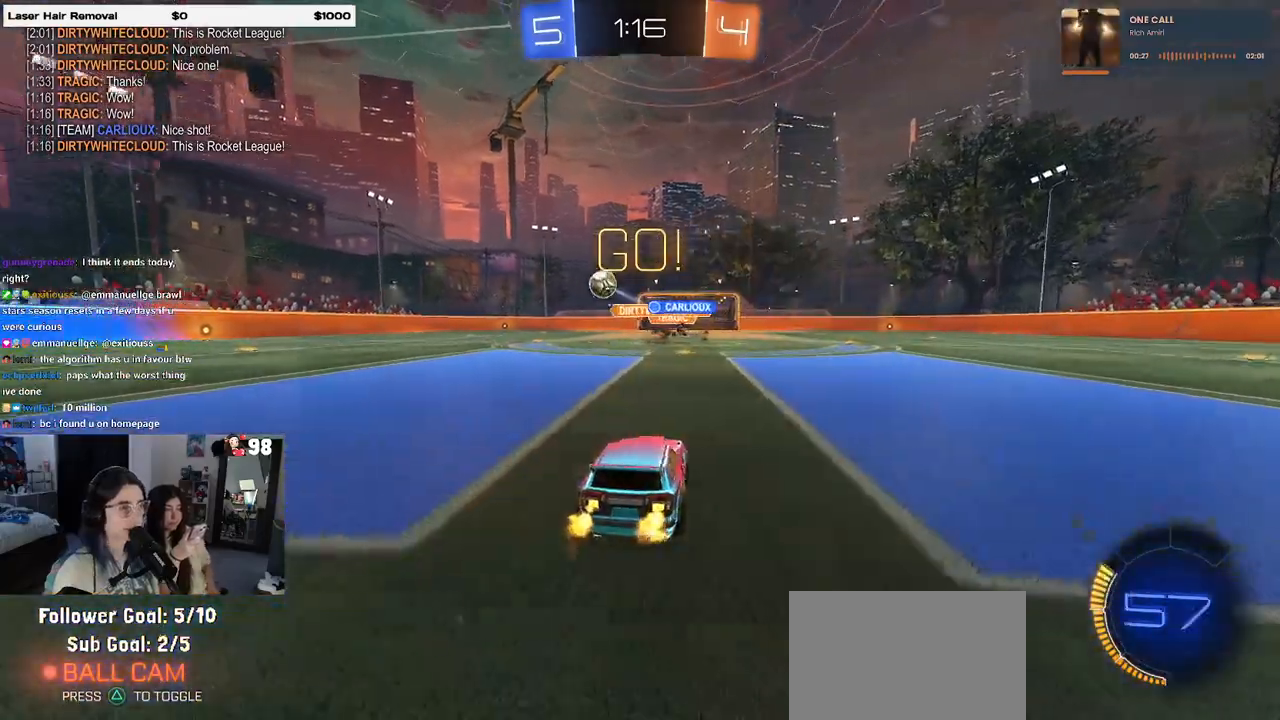
{"buttons": ["R2"], "left_stick": "left", "right_stick": "center", "events": []}
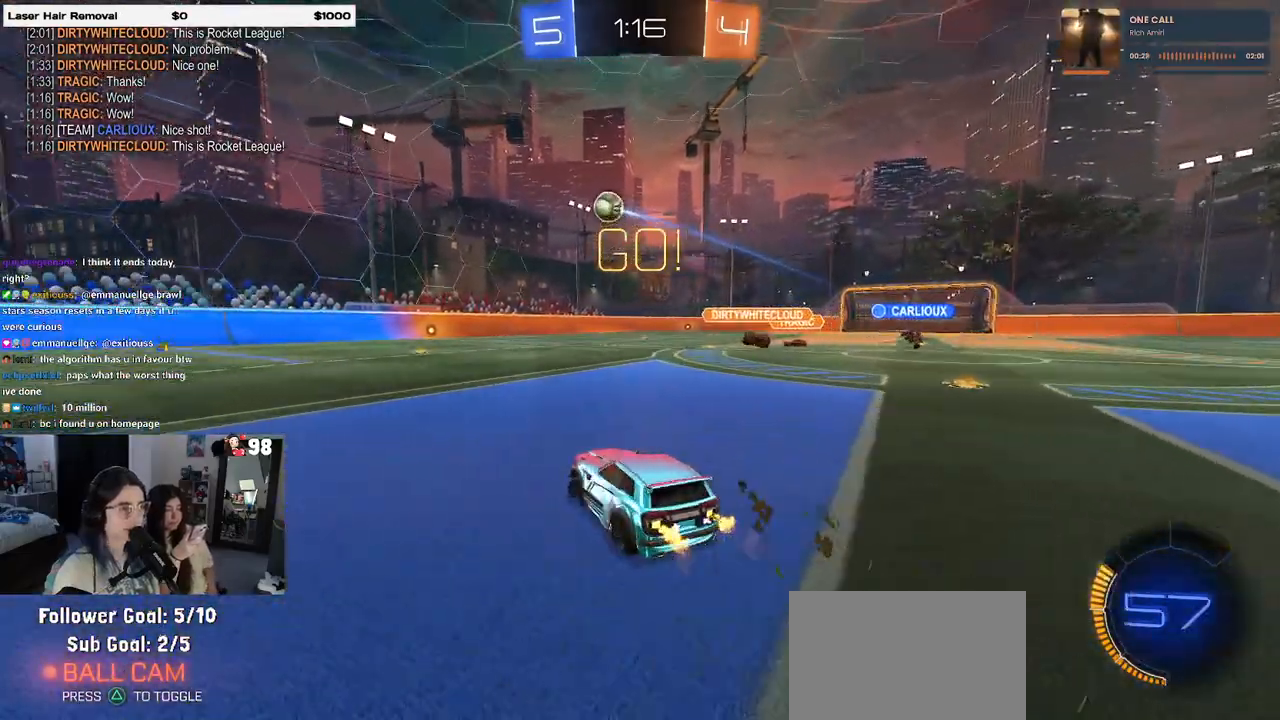
{"buttons": ["R2"], "left_stick": "center", "right_stick": "center", "events": [[83, "left_stick", "down-left"], [283, "left_stick", "center"]]}
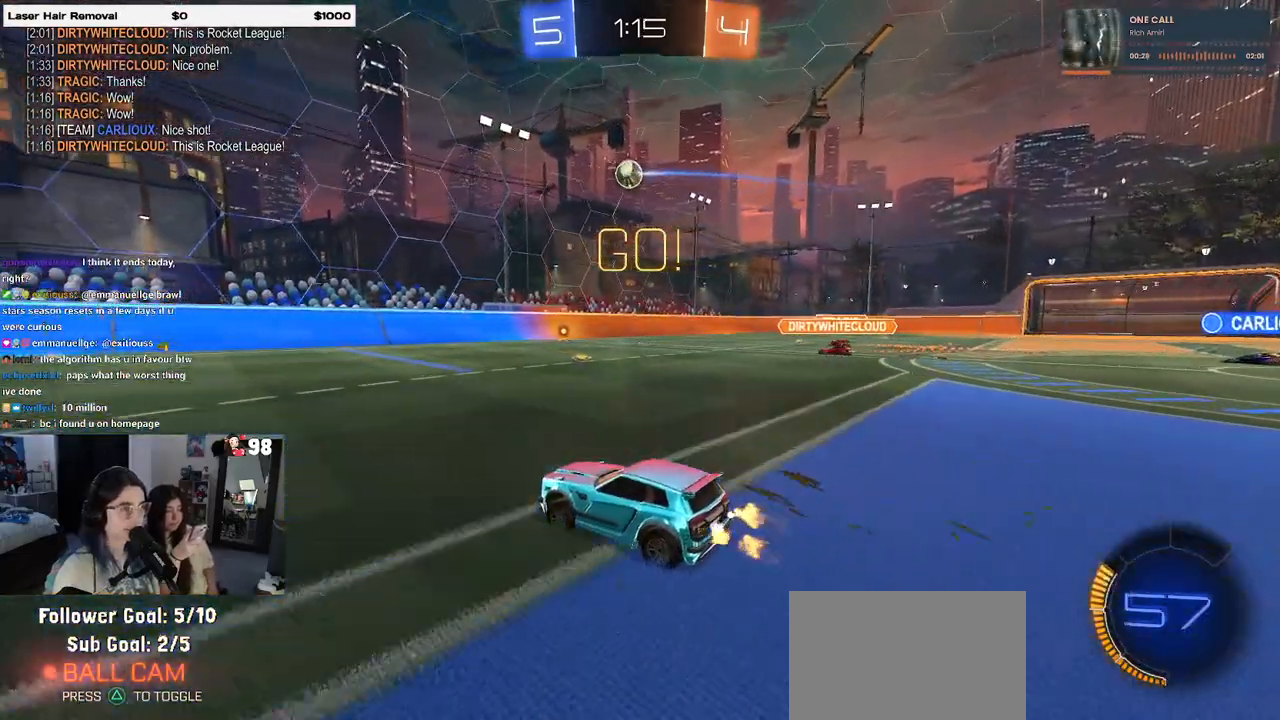
{"buttons": ["R2"], "left_stick": "right", "right_stick": "center", "events": [[83, "left_stick", "down-right"], [100, "SQUARE", "down"], [317, "SQUARE", "up"], [317, "left_stick", "right"]]}
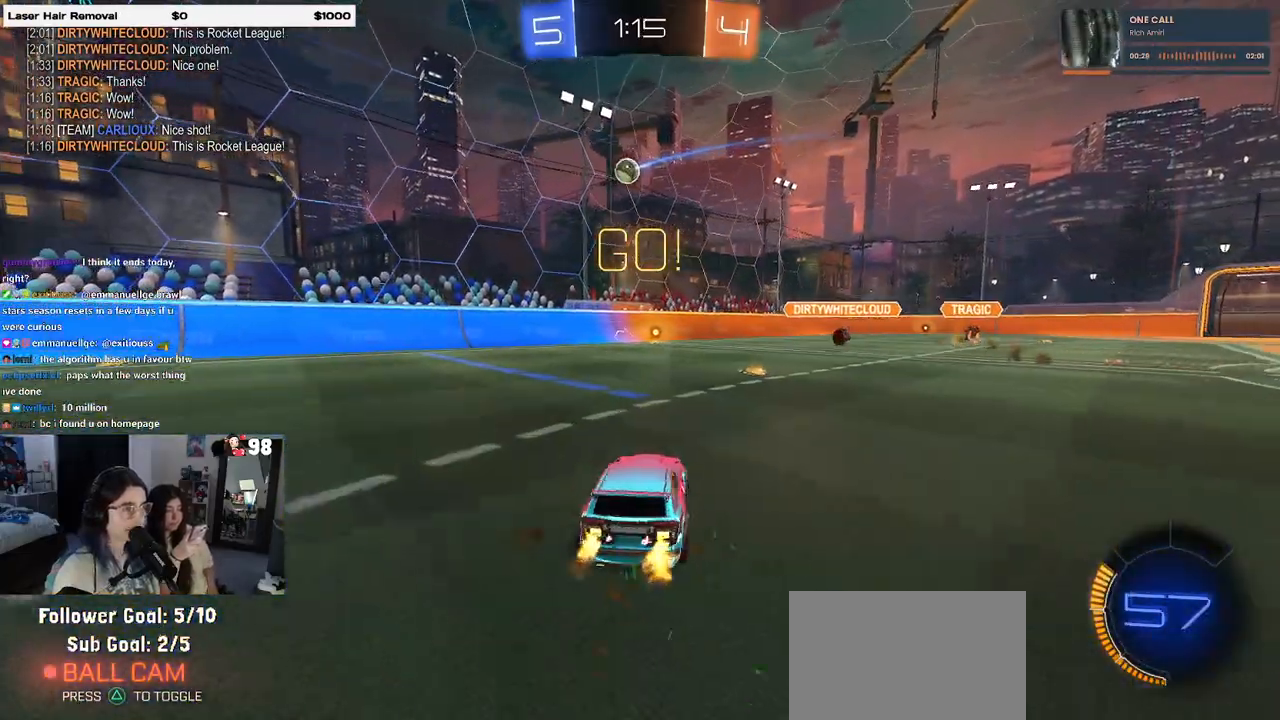
{"buttons": [], "left_stick": "right", "right_stick": "center", "events": [[67, "left_stick", "center"], [350, "left_stick", "right"], [467, "R2", "up"]]}
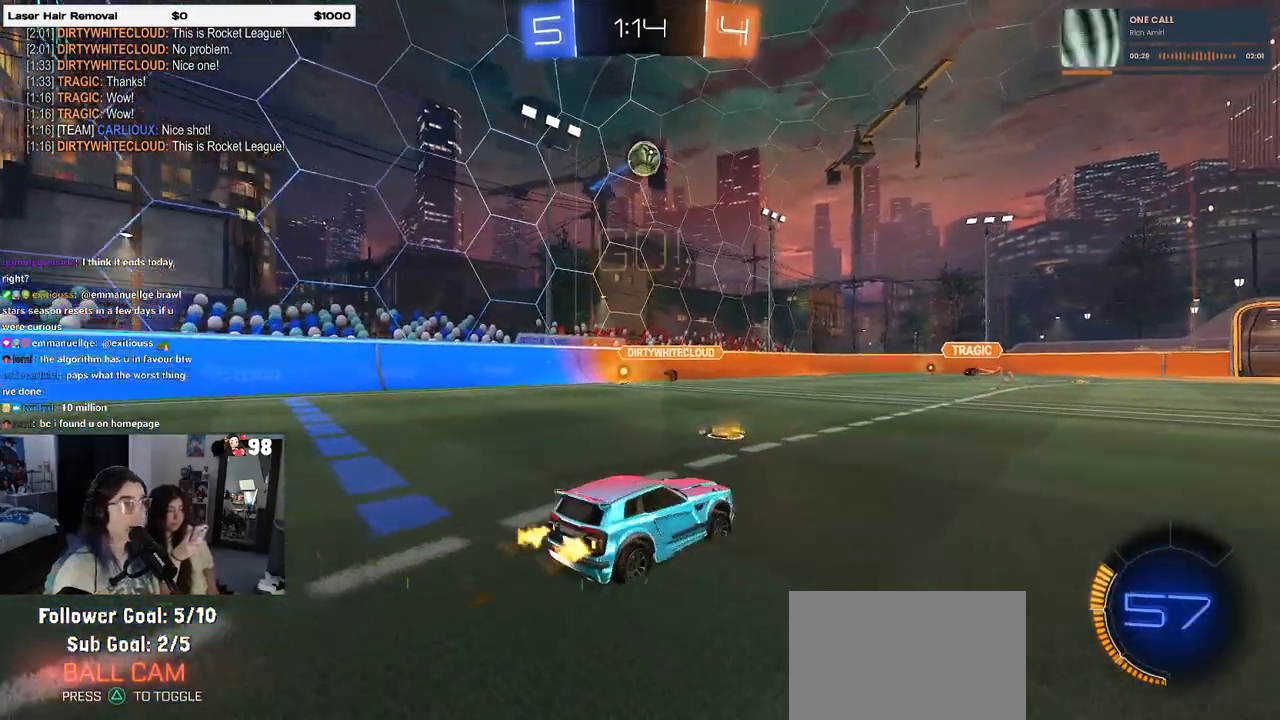
{"buttons": ["R2"], "left_stick": "center", "right_stick": "center", "events": [[17, "L2", "down"], [183, "R2", "down"], [267, "L2", "up"], [483, "left_stick", "center"]]}
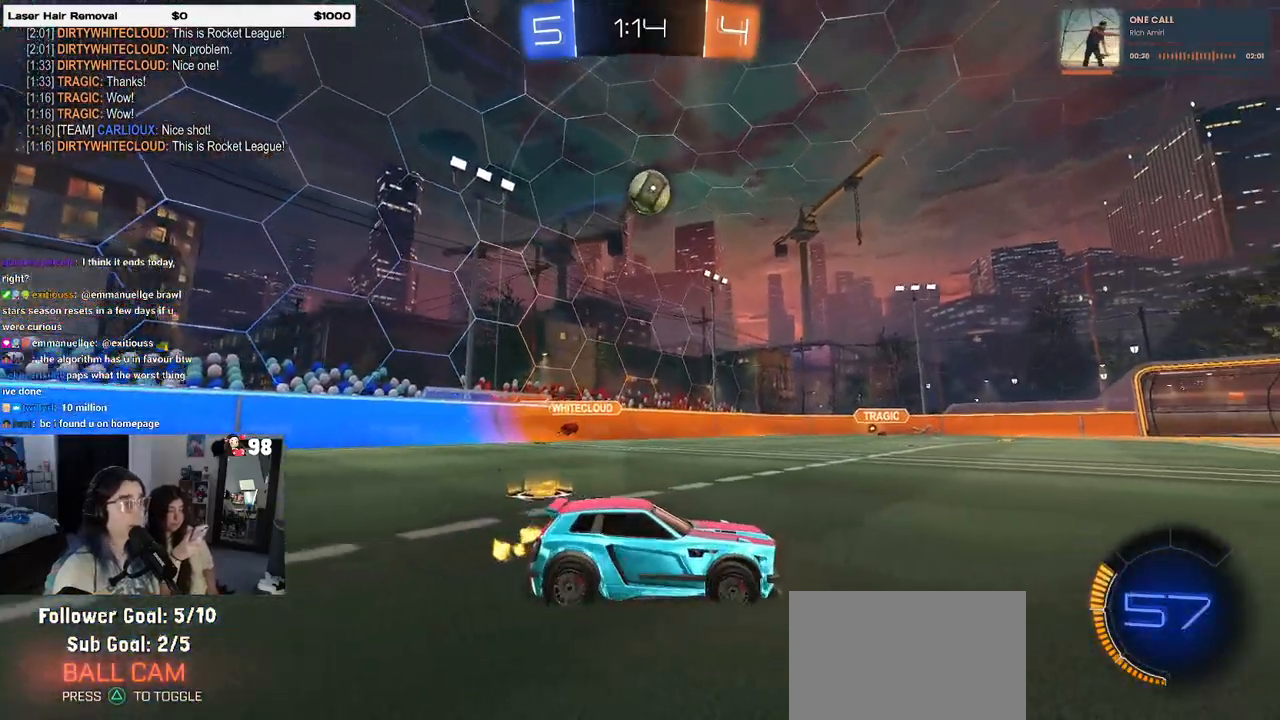
{"buttons": ["R2"], "left_stick": "center", "right_stick": "center", "events": [[67, "left_stick", "left"], [317, "left_stick", "center"]]}
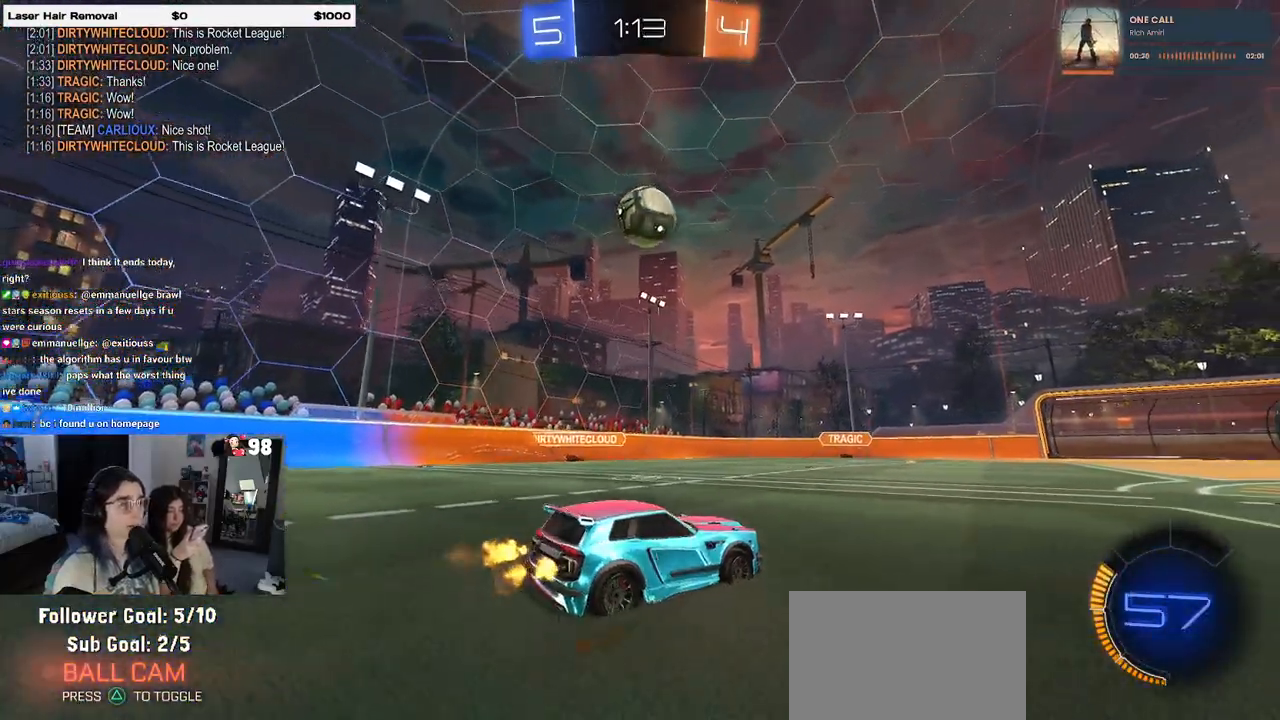
{"buttons": [], "left_stick": "center", "right_stick": "center", "events": [[167, "left_stick", "right"], [283, "left_stick", "center"], [400, "R2", "up"]]}
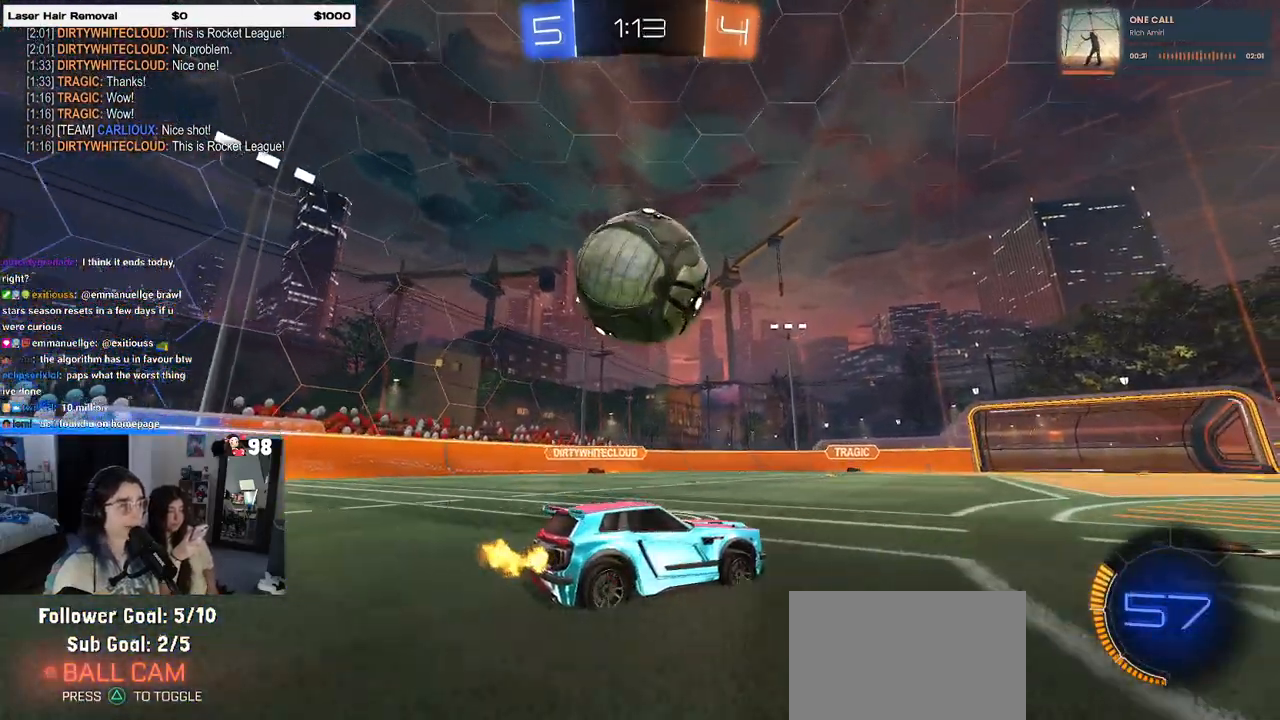
{"buttons": ["R2"], "left_stick": "left", "right_stick": "center", "events": [[117, "R2", "down"], [167, "TRIANGLE", "down"], [167, "left_stick", "left"], [250, "TRIANGLE", "up"], [317, "left_stick", "center"], [450, "left_stick", "left"]]}